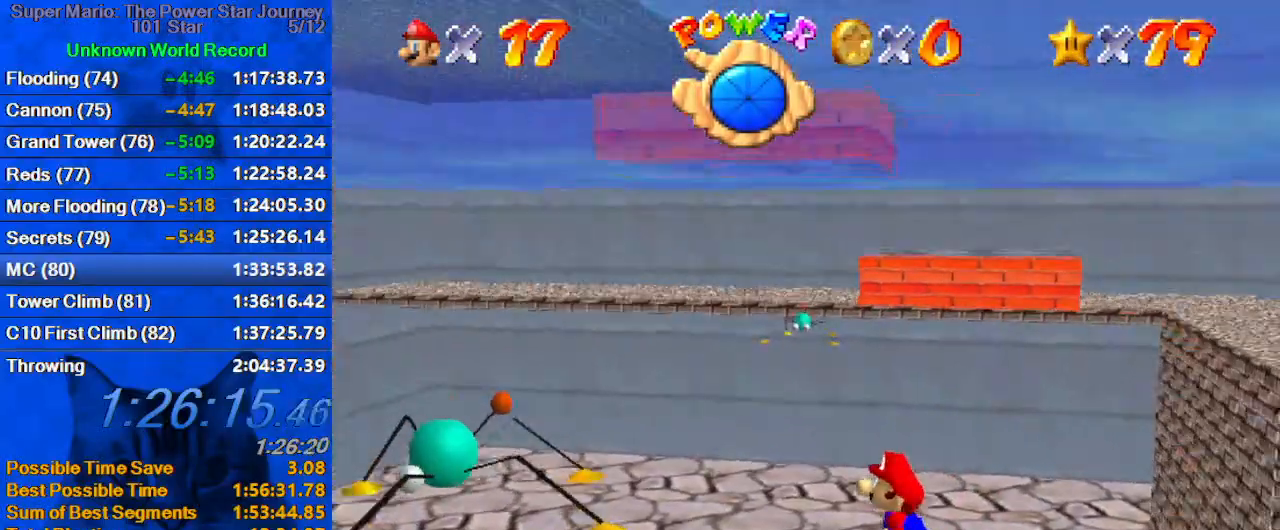
Gameplay with keyboard; each line is a JSON object with the keys held at the frame after it. "events" lists presses ("down") and releases ("up") of "a", "c", "ctrl", "d", "down", "left", "return", "right", "s", "shift", "up", "w", "x" and "y" between this image and that frame as [ms after this image, input, new state], when the widget could be followed in between. No other keys are recorded. Mouse input is not recorded.
{"keys": ["down", "right"], "events": [[33, "shift", "down"], [100, "d", "down"], [200, "down", "down"], [266, "right", "down"], [300, "d", "up"], [333, "down", "up"], [333, "shift", "up"], [433, "down", "down"]]}
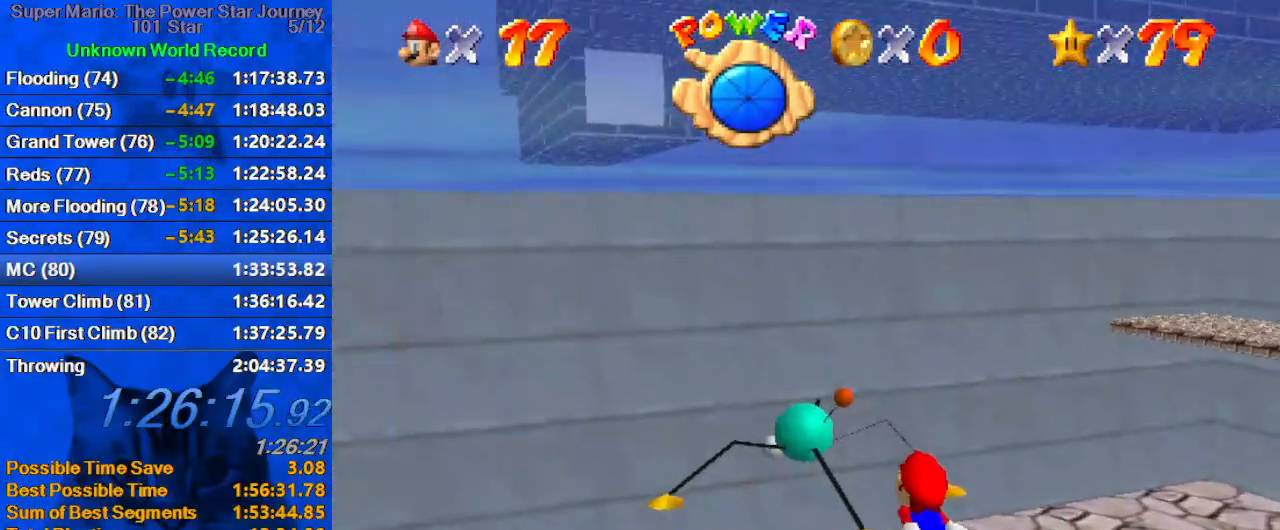
{"keys": ["down", "right", "shift"], "events": [[166, "shift", "down"], [300, "c", "down"], [500, "c", "up"]]}
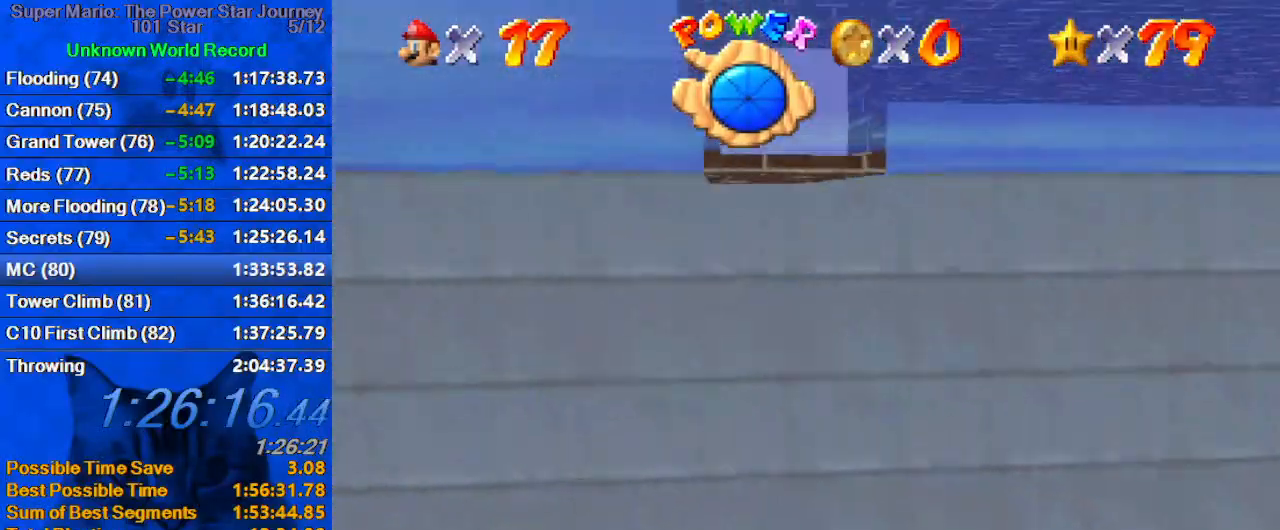
{"keys": ["left", "shift"], "events": [[33, "left", "down"], [33, "right", "up"], [33, "shift", "up"], [200, "down", "up"], [366, "shift", "down"]]}
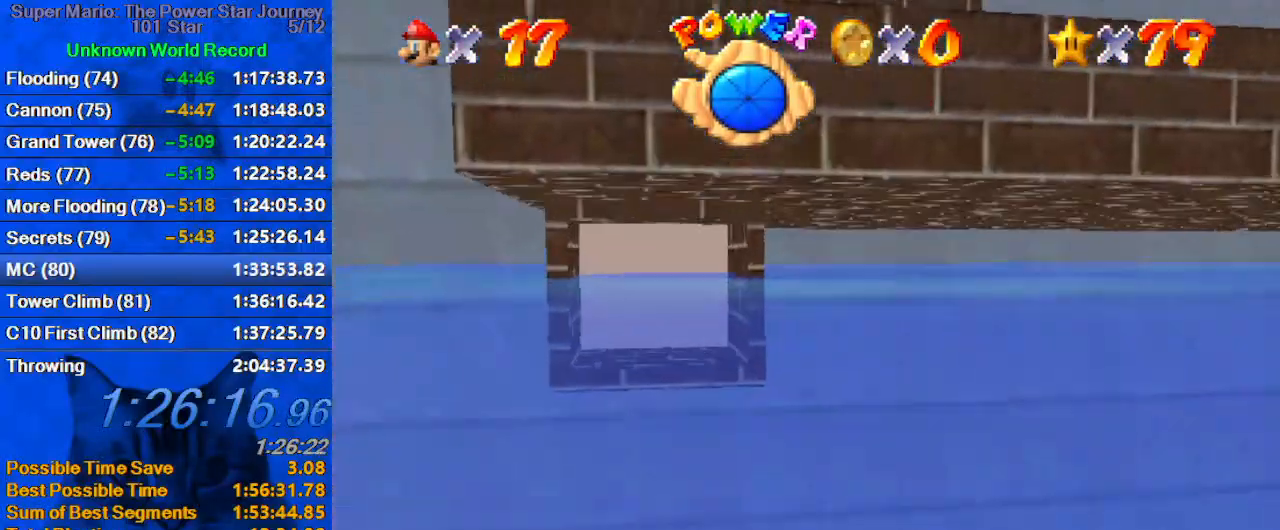
{"keys": [], "events": [[166, "shift", "up"], [466, "left", "up"]]}
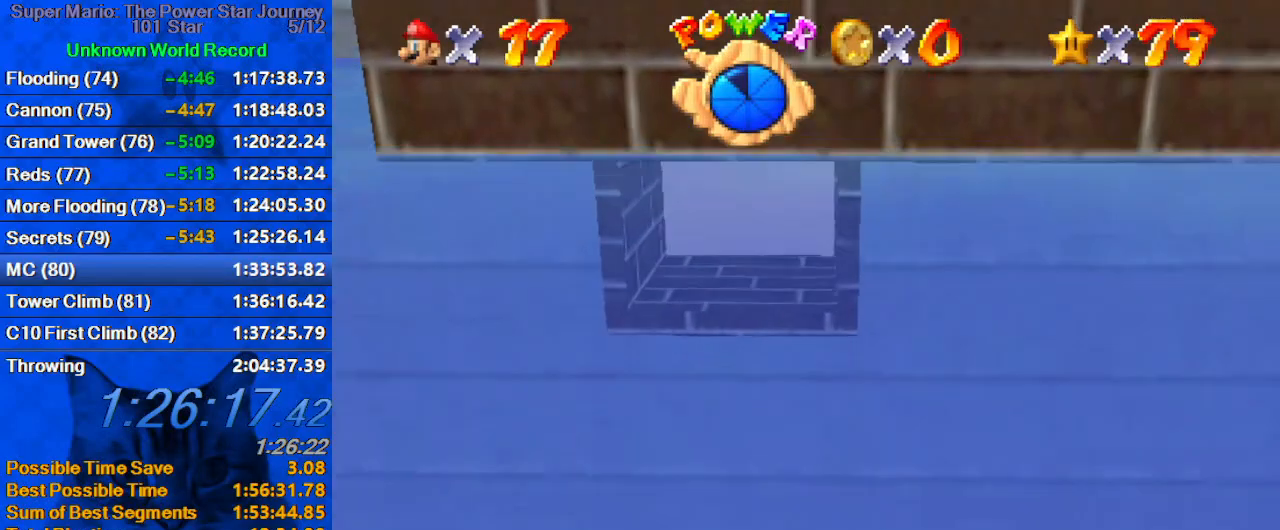
{"keys": ["left"], "events": [[33, "shift", "down"], [166, "down", "down"], [333, "left", "down"], [333, "shift", "up"], [400, "down", "up"]]}
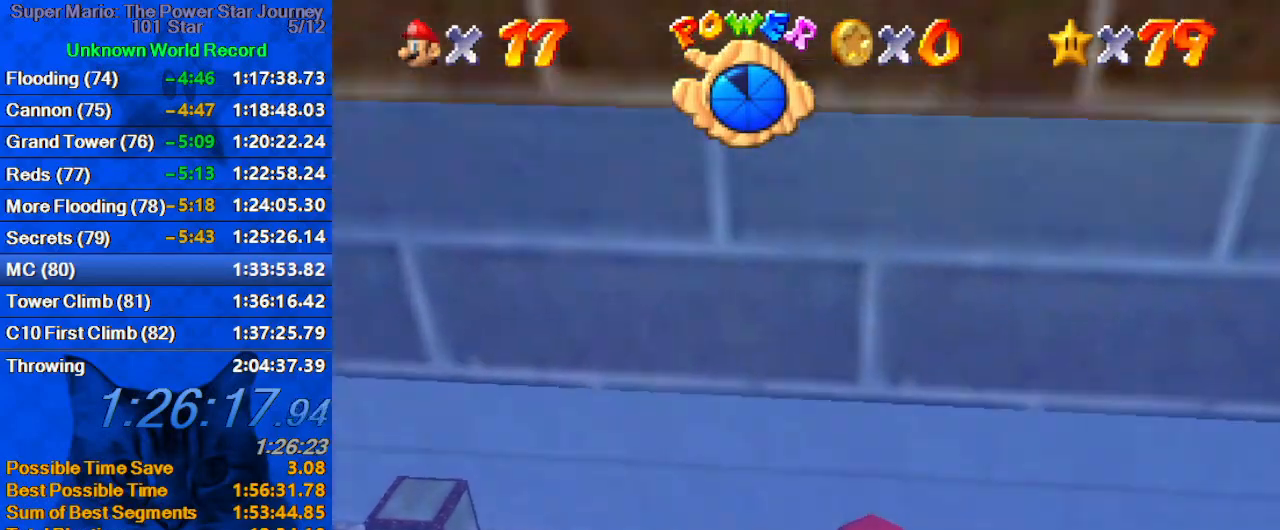
{"keys": ["down", "left", "shift"], "events": [[133, "up", "down"], [233, "shift", "down"], [366, "up", "up"], [466, "down", "down"]]}
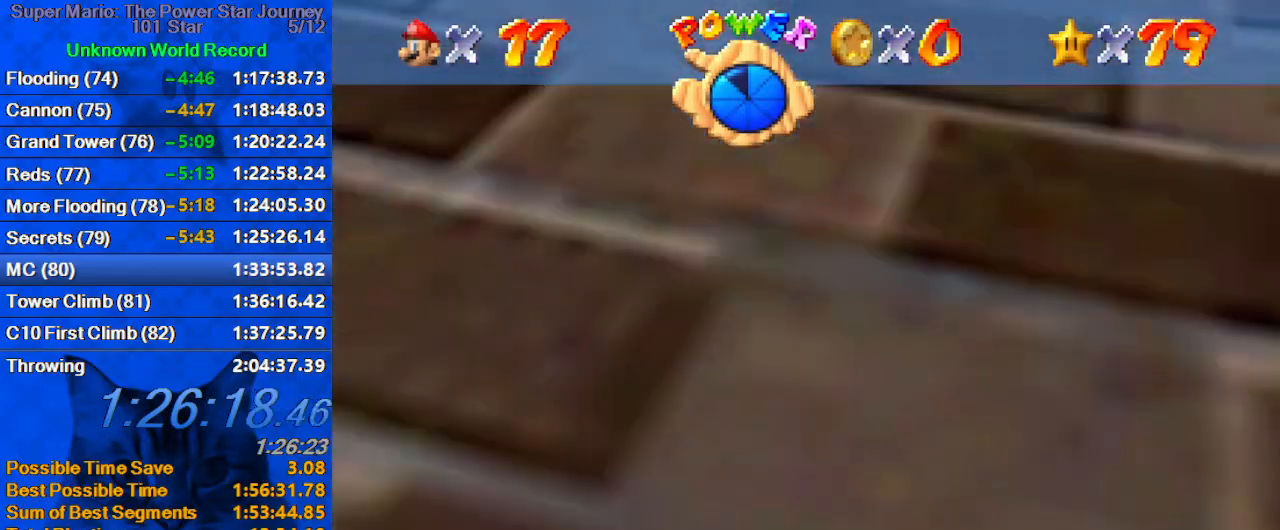
{"keys": ["right", "shift", "up"], "events": [[33, "left", "up"], [33, "right", "down"], [100, "shift", "up"], [133, "right", "up"], [200, "down", "up"], [366, "right", "down"], [366, "up", "down"], [433, "shift", "down"]]}
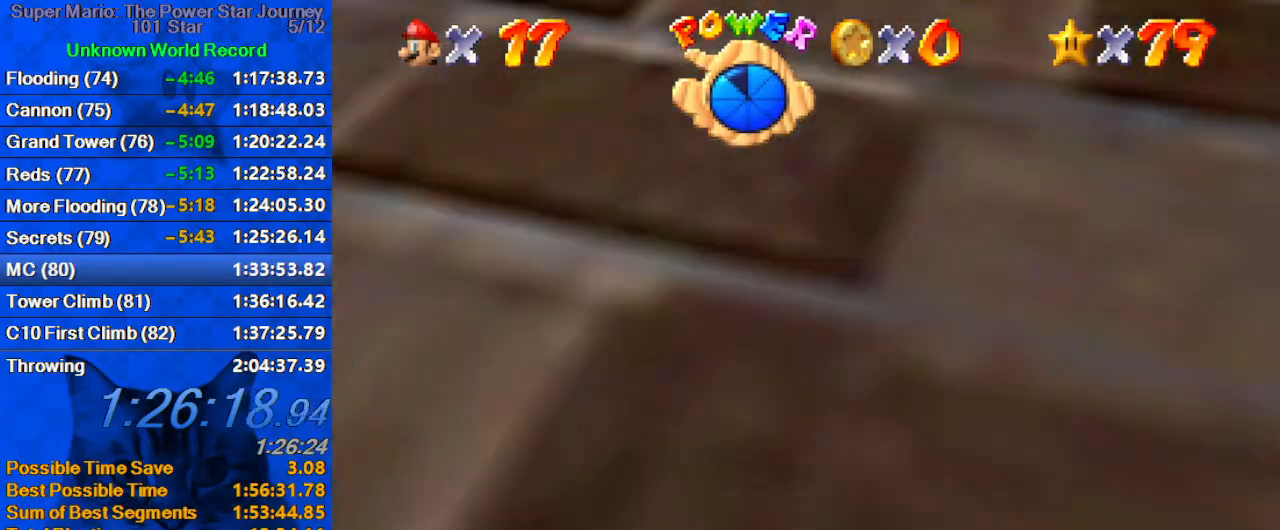
{"keys": ["left", "up"], "events": [[100, "ctrl", "down"], [166, "right", "up"], [233, "ctrl", "up"], [300, "left", "down"], [300, "shift", "up"]]}
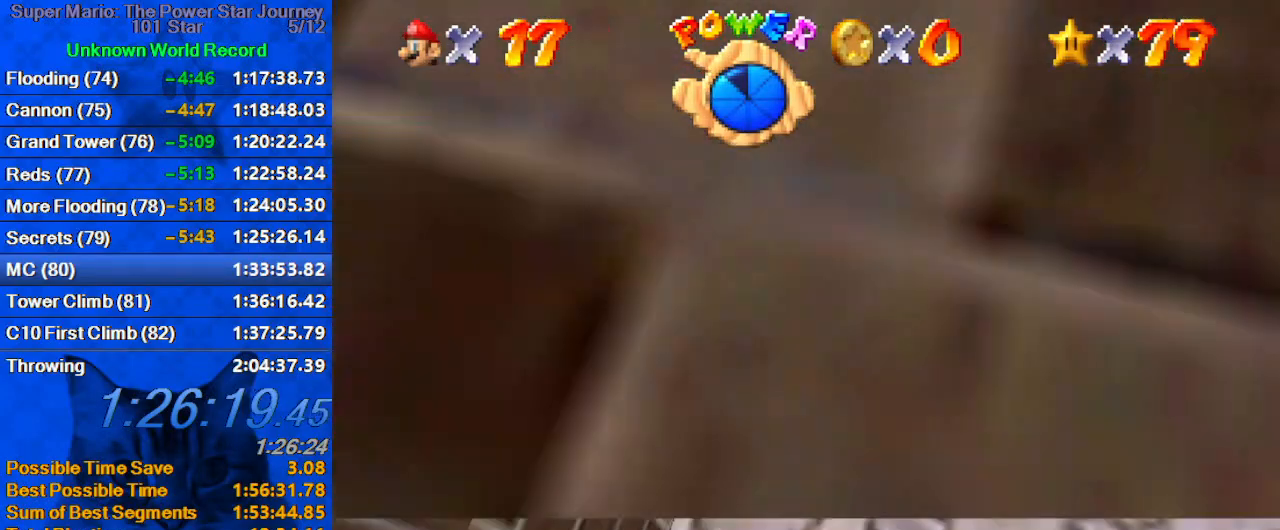
{"keys": ["left"], "events": [[66, "up", "up"]]}
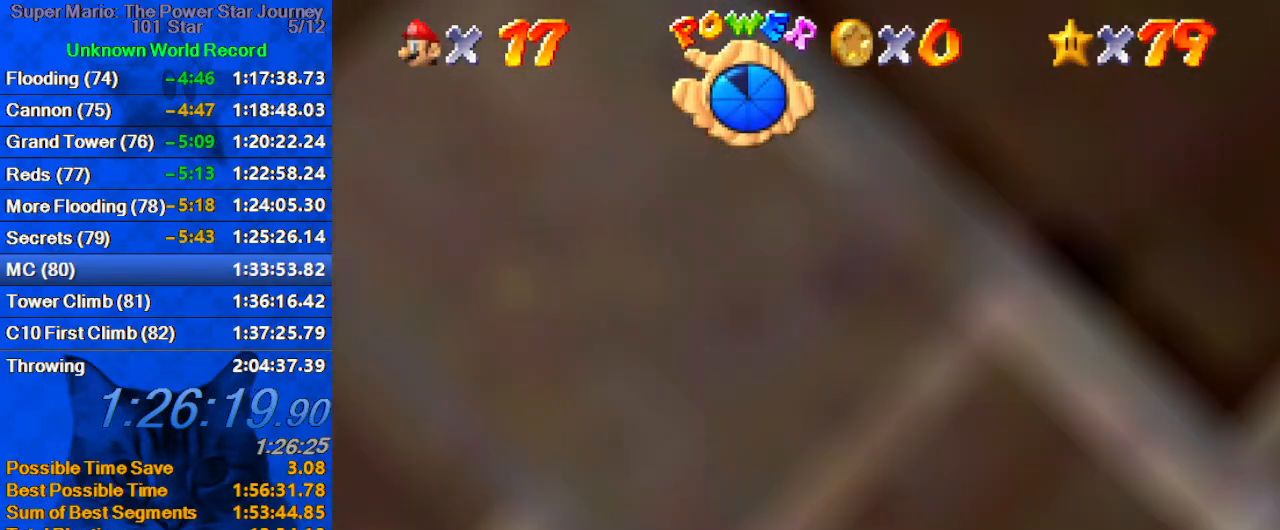
{"keys": ["left", "up"], "events": [[133, "shift", "down"], [333, "up", "down"], [366, "shift", "up"]]}
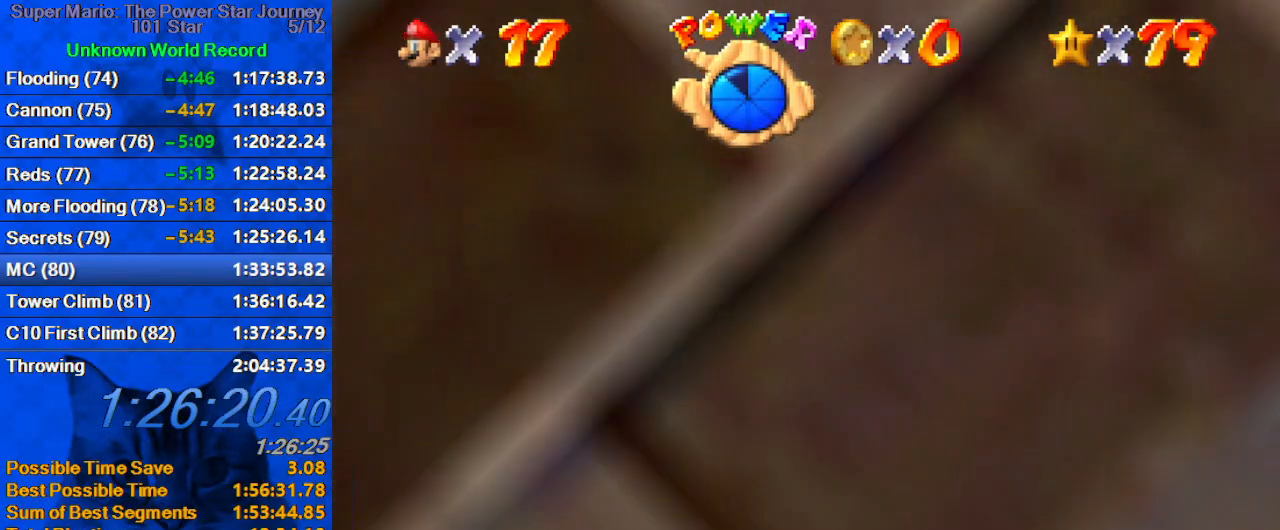
{"keys": ["right", "shift", "up"], "events": [[66, "left", "up"], [100, "right", "down"], [233, "shift", "down"], [300, "right", "up"], [300, "up", "up"], [333, "right", "down"], [366, "up", "down"]]}
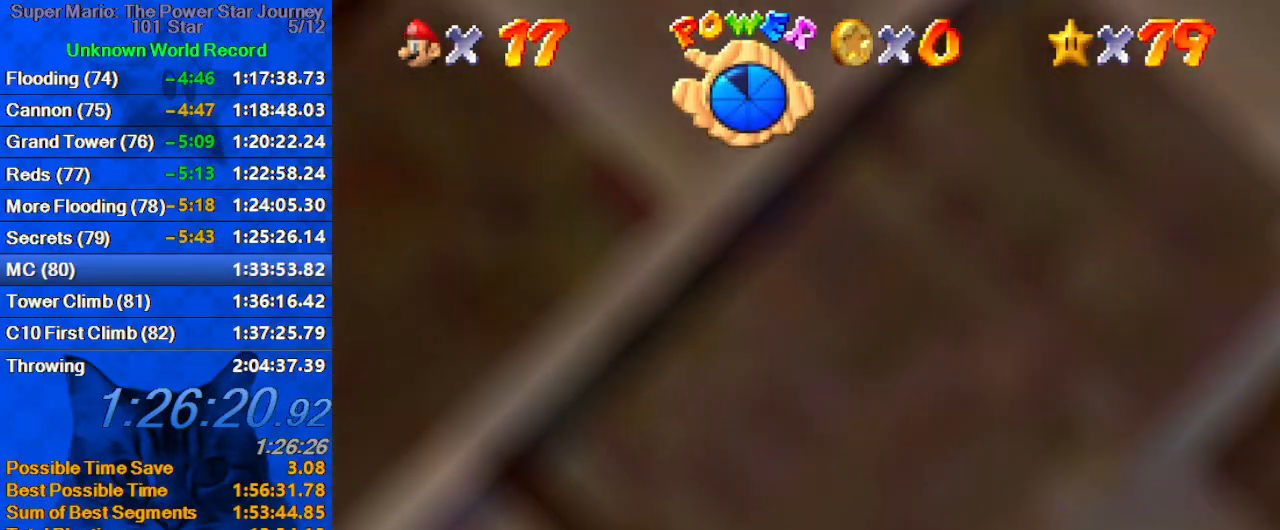
{"keys": ["left", "shift", "up"], "events": [[66, "shift", "up"], [100, "right", "up"], [200, "shift", "down"], [266, "up", "up"], [300, "c", "down"], [400, "up", "down"], [433, "left", "down"], [500, "c", "up"]]}
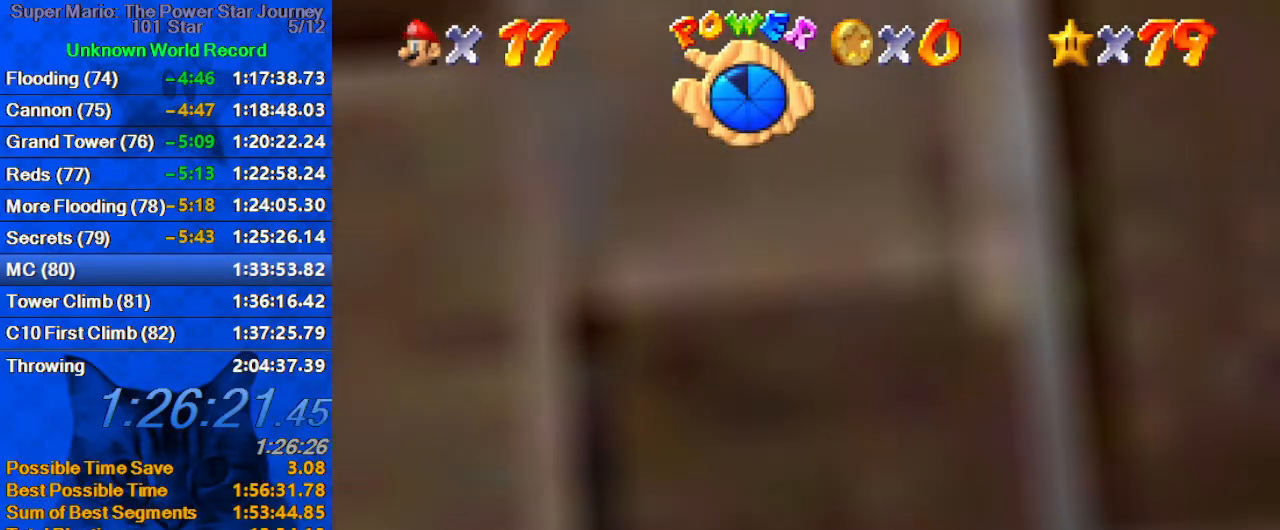
{"keys": ["down", "shift"], "events": [[33, "shift", "up"], [133, "up", "up"], [400, "left", "up"], [400, "shift", "down"], [500, "down", "down"]]}
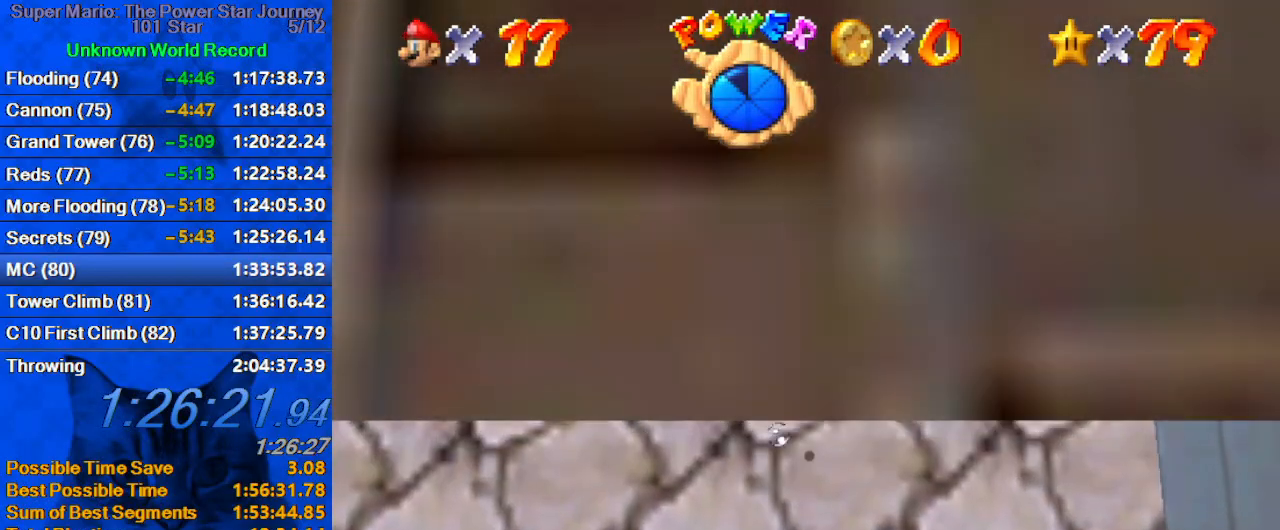
{"keys": ["down", "left"], "events": [[33, "c", "down"], [33, "left", "down"], [200, "c", "up"], [333, "shift", "up"]]}
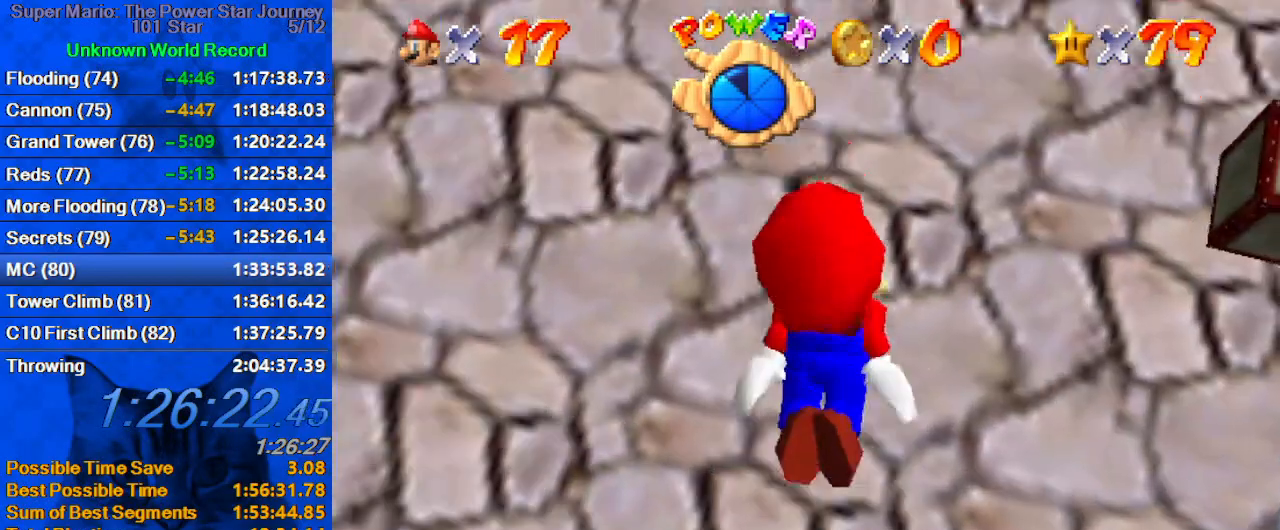
{"keys": ["d", "left"], "events": [[100, "shift", "down"], [300, "d", "down"], [333, "down", "up"], [400, "shift", "up"]]}
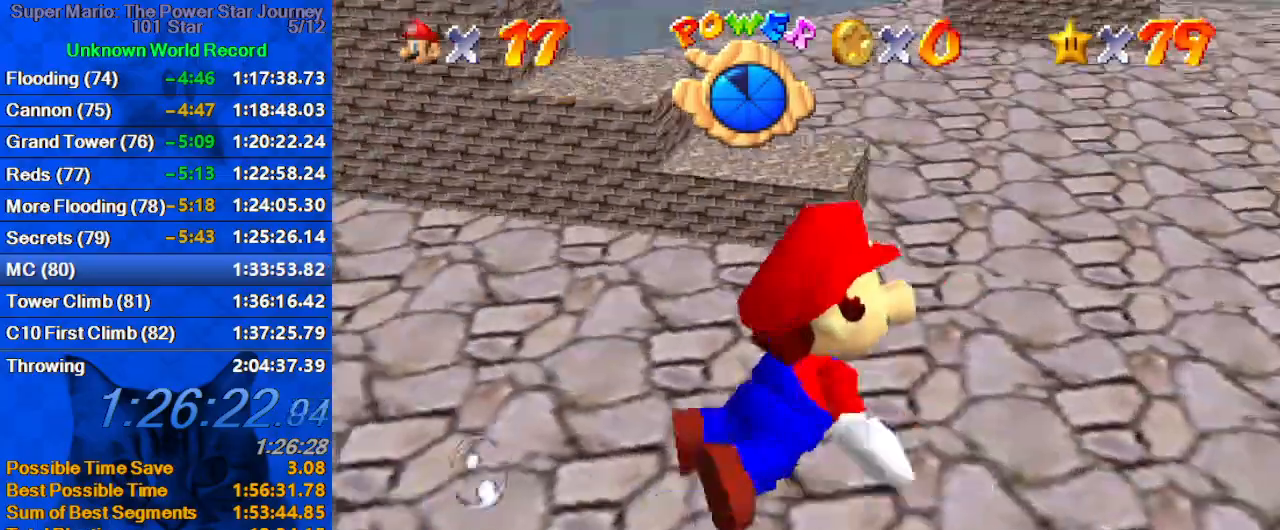
{"keys": ["d", "left", "shift"], "events": [[300, "shift", "down"]]}
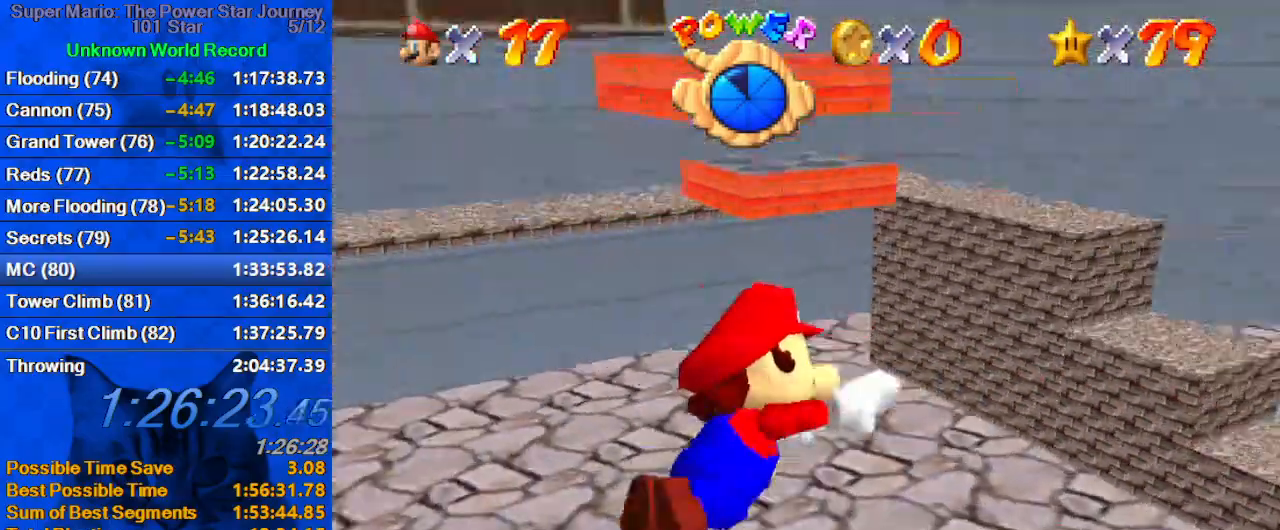
{"keys": ["d", "left"], "events": [[100, "shift", "up"], [333, "down", "down"], [466, "down", "up"]]}
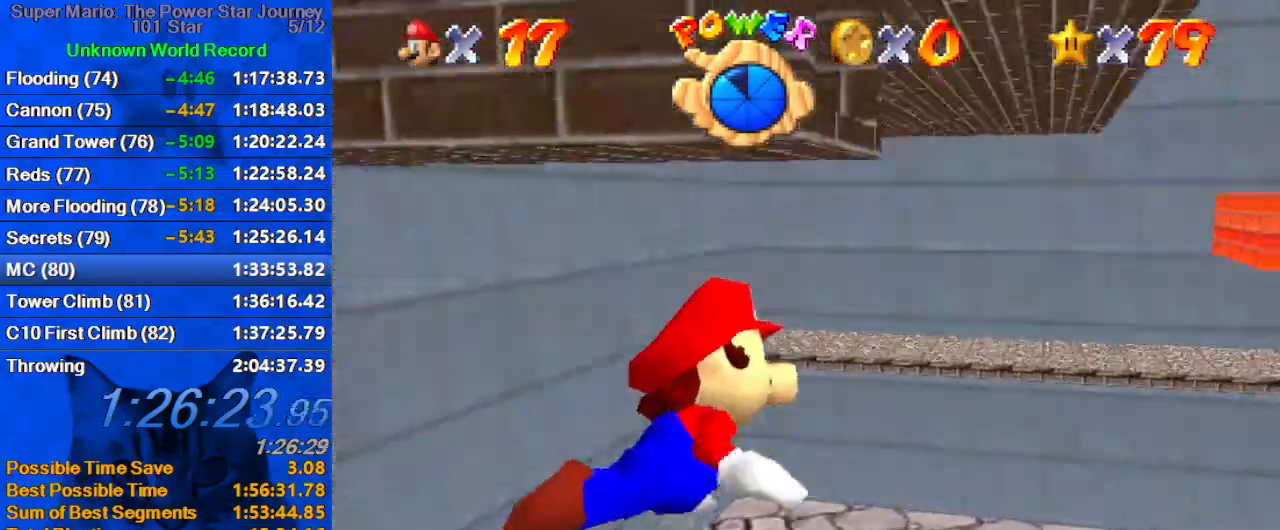
{"keys": ["d", "down", "left"], "events": [[33, "shift", "down"], [166, "left", "up"], [166, "up", "down"], [266, "up", "up"], [300, "left", "down"], [300, "shift", "up"], [333, "down", "down"]]}
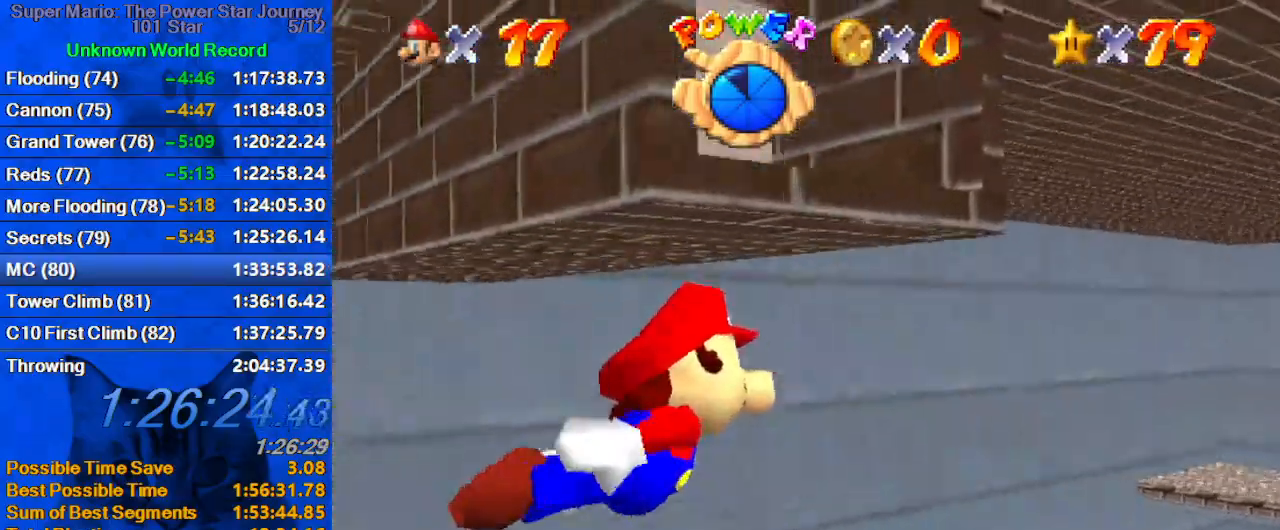
{"keys": ["left"], "events": [[233, "down", "up"], [466, "d", "up"]]}
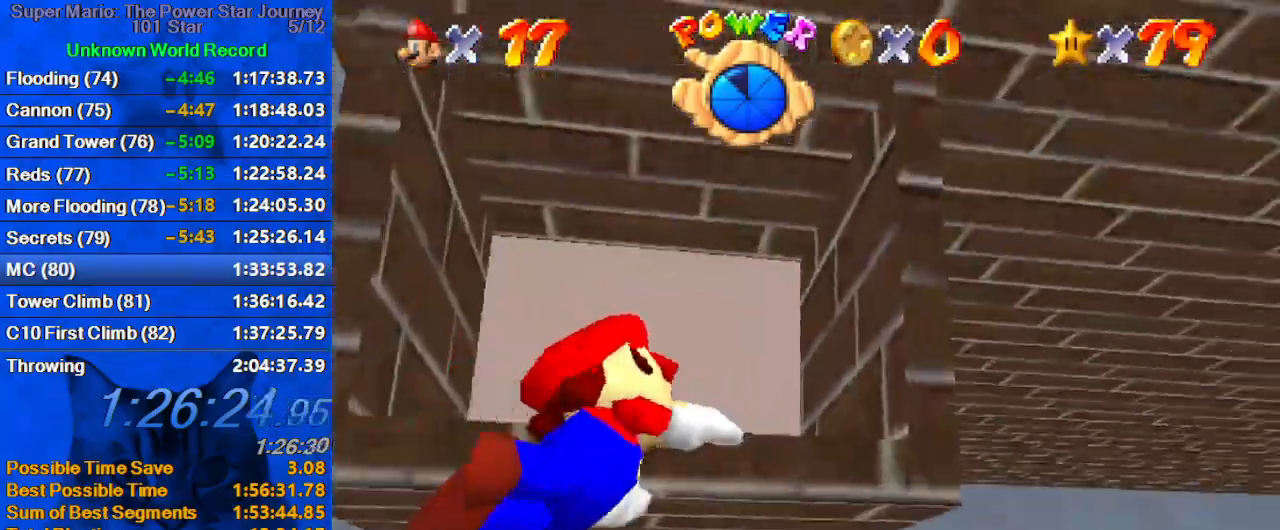
{"keys": ["down", "left"], "events": [[33, "shift", "down"], [100, "down", "down"], [333, "shift", "up"]]}
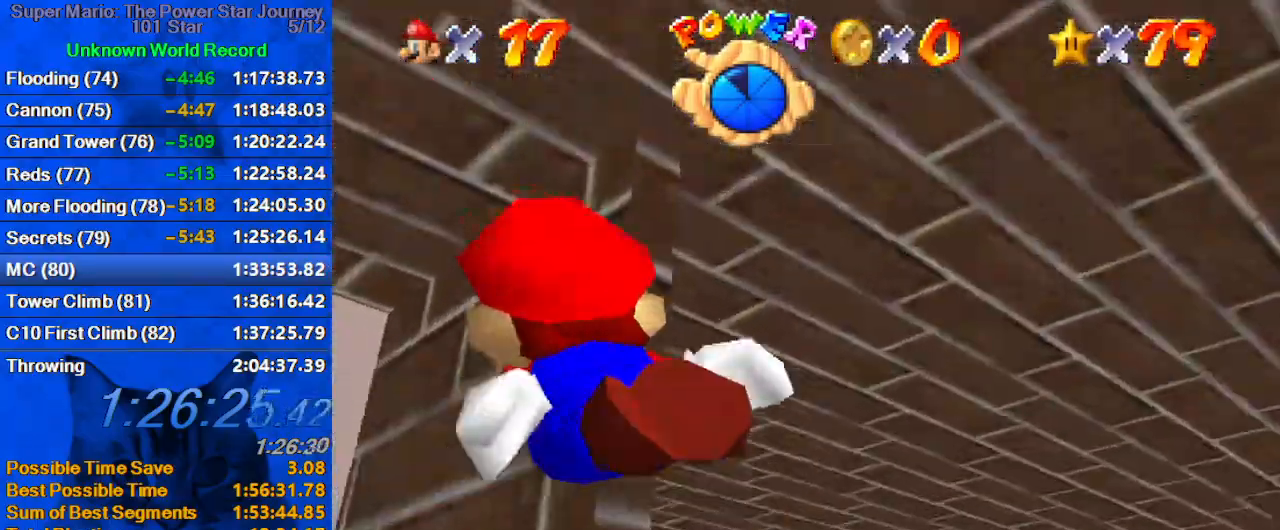
{"keys": ["left"], "events": [[33, "down", "up"], [166, "shift", "down"], [200, "up", "down"], [433, "shift", "up"], [500, "up", "up"]]}
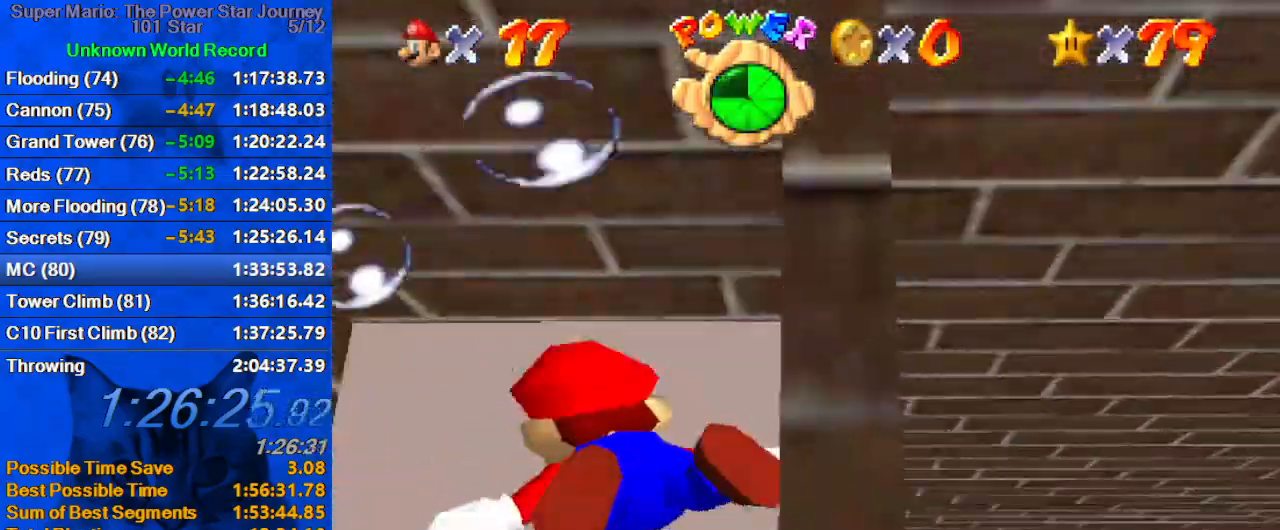
{"keys": ["left", "shift"], "events": [[33, "left", "up"], [133, "down", "down"], [133, "left", "down"], [400, "shift", "down"], [433, "down", "up"]]}
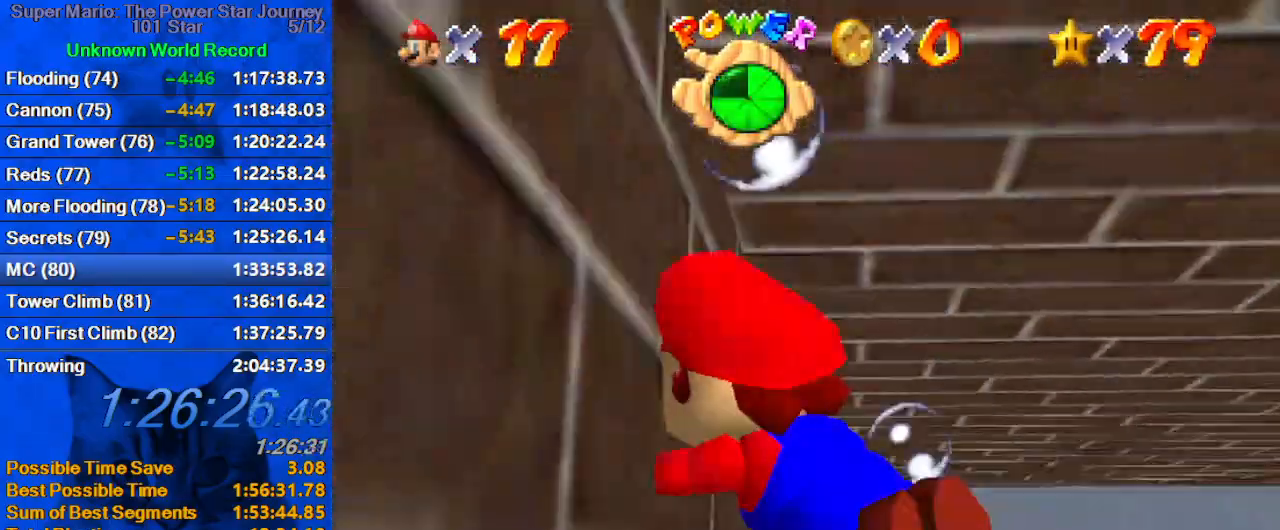
{"keys": ["left", "up"], "events": [[133, "shift", "up"], [133, "up", "down"], [333, "left", "up"], [333, "right", "down"], [500, "left", "down"], [500, "right", "up"]]}
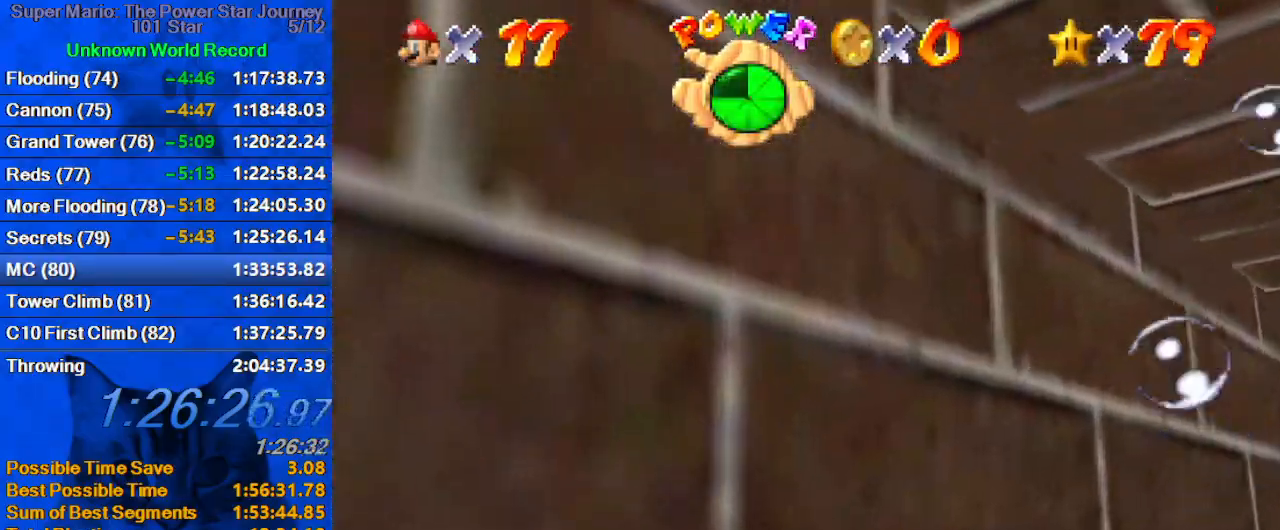
{"keys": ["d", "down", "left"], "events": [[200, "shift", "down"], [200, "up", "up"], [333, "down", "down"], [433, "d", "down"], [466, "shift", "up"]]}
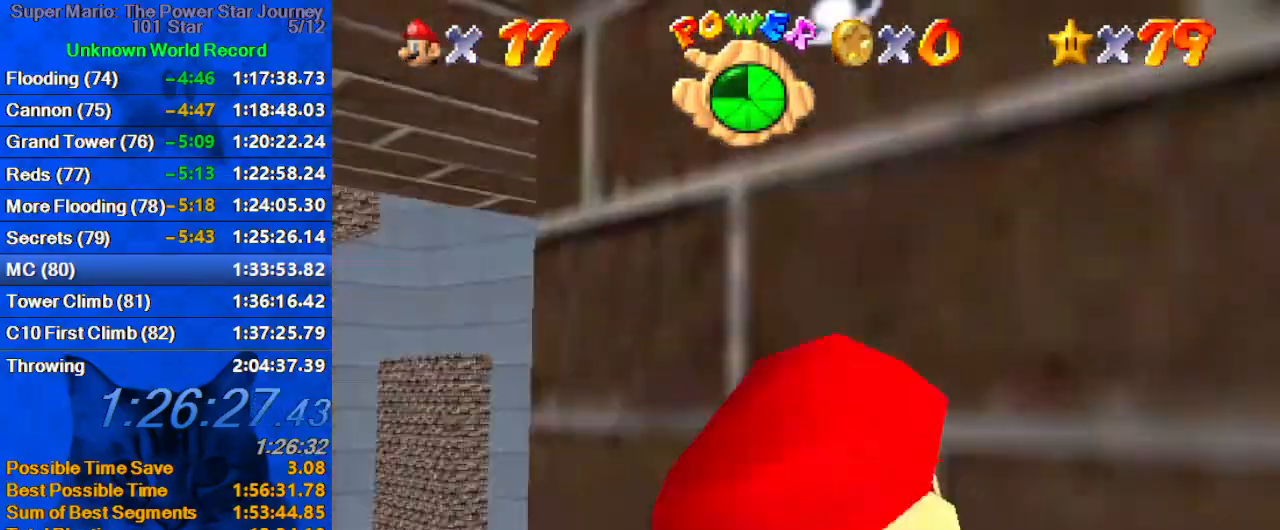
{"keys": ["down", "left"], "events": [[33, "d", "up"]]}
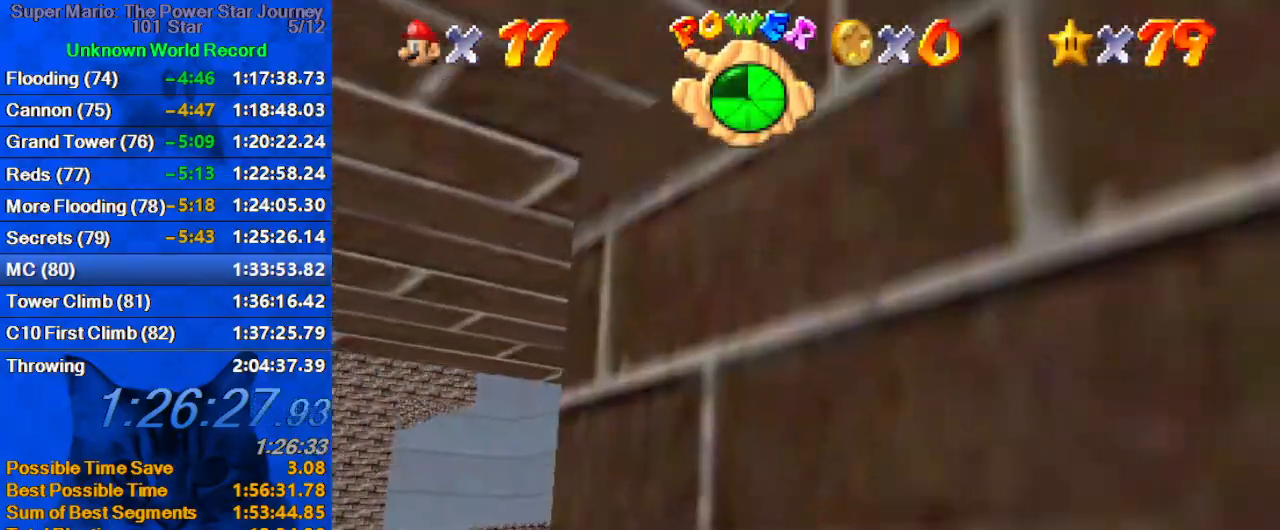
{"keys": ["a", "right", "up"], "events": [[33, "down", "up"], [33, "shift", "down"], [133, "right", "down"], [133, "up", "down"], [300, "left", "up"], [300, "shift", "up"], [500, "a", "down"]]}
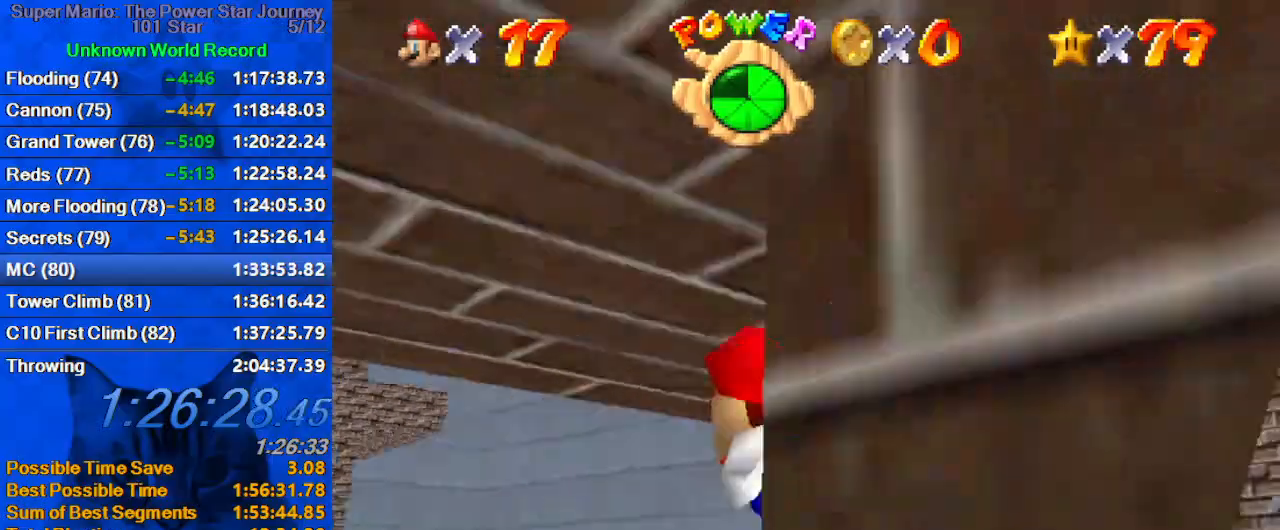
{"keys": ["a", "right", "up"], "events": []}
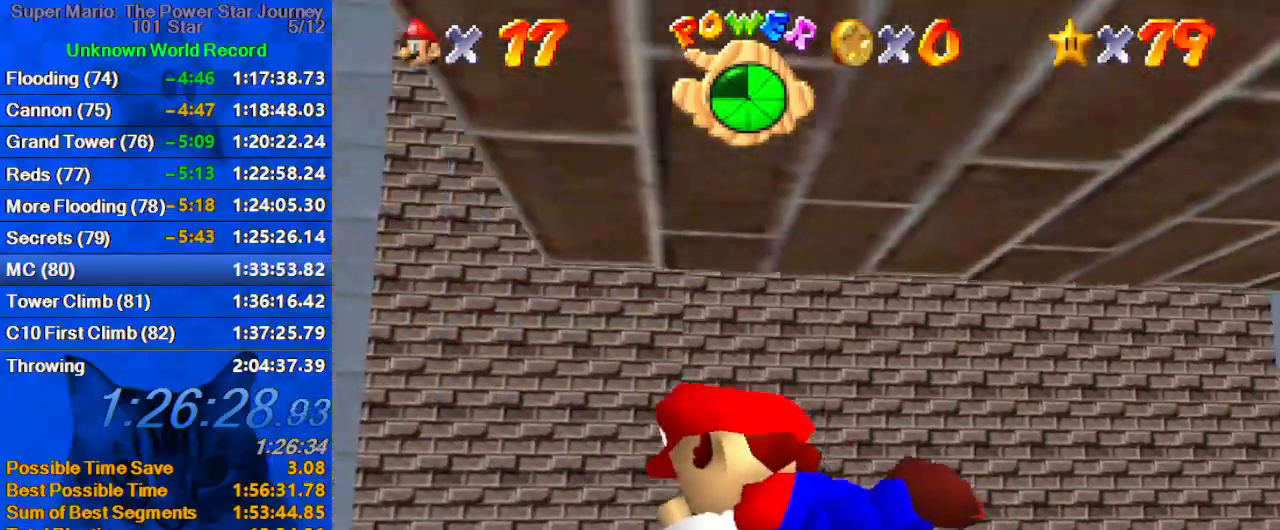
{"keys": ["a", "right"], "events": [[166, "up", "up"]]}
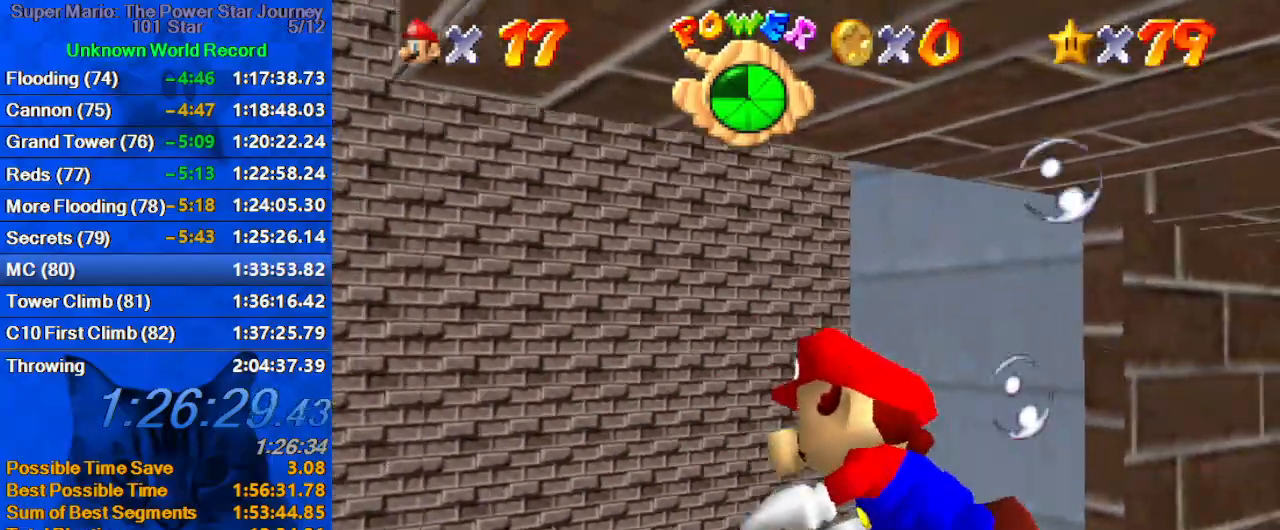
{"keys": ["right", "shift"], "events": [[266, "a", "up"], [433, "shift", "down"]]}
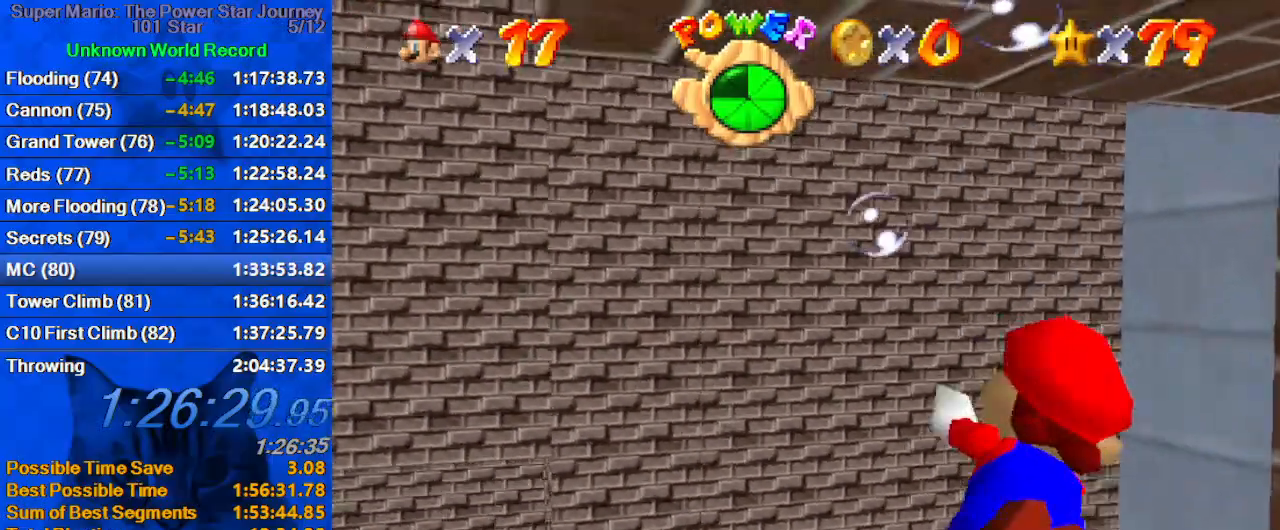
{"keys": ["right", "shift"], "events": [[166, "shift", "up"], [500, "shift", "down"]]}